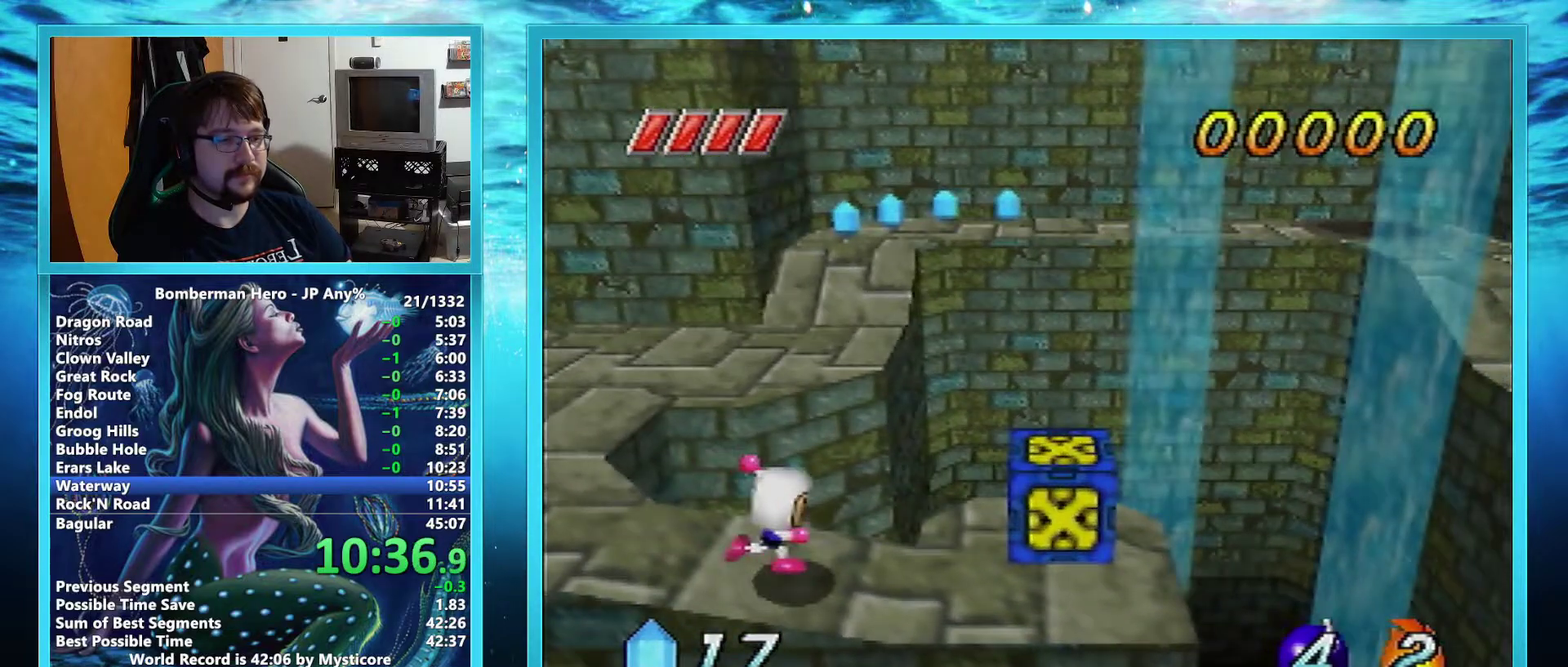
Gameplay with a controller (Nintendo layout); each line is a JSON object with the inputs held at the frame after it. "events" lists button and stick changes between this image and that frame as [ms after this image, input, new state], when the widget could be followed in between. Not read: L3 R3.
{"buttons": [], "left_stick": "right", "events": []}
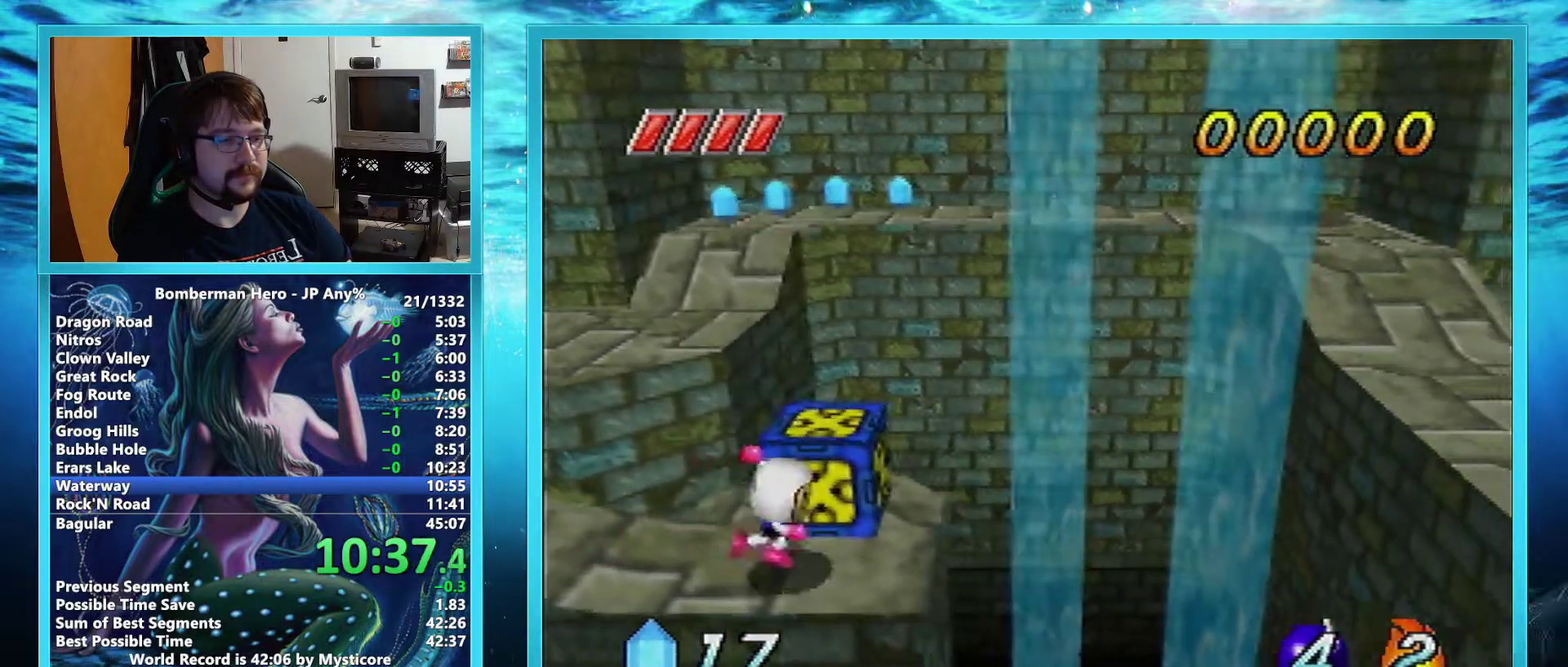
{"buttons": ["A"], "left_stick": "right", "events": [[100, "A", "down"]]}
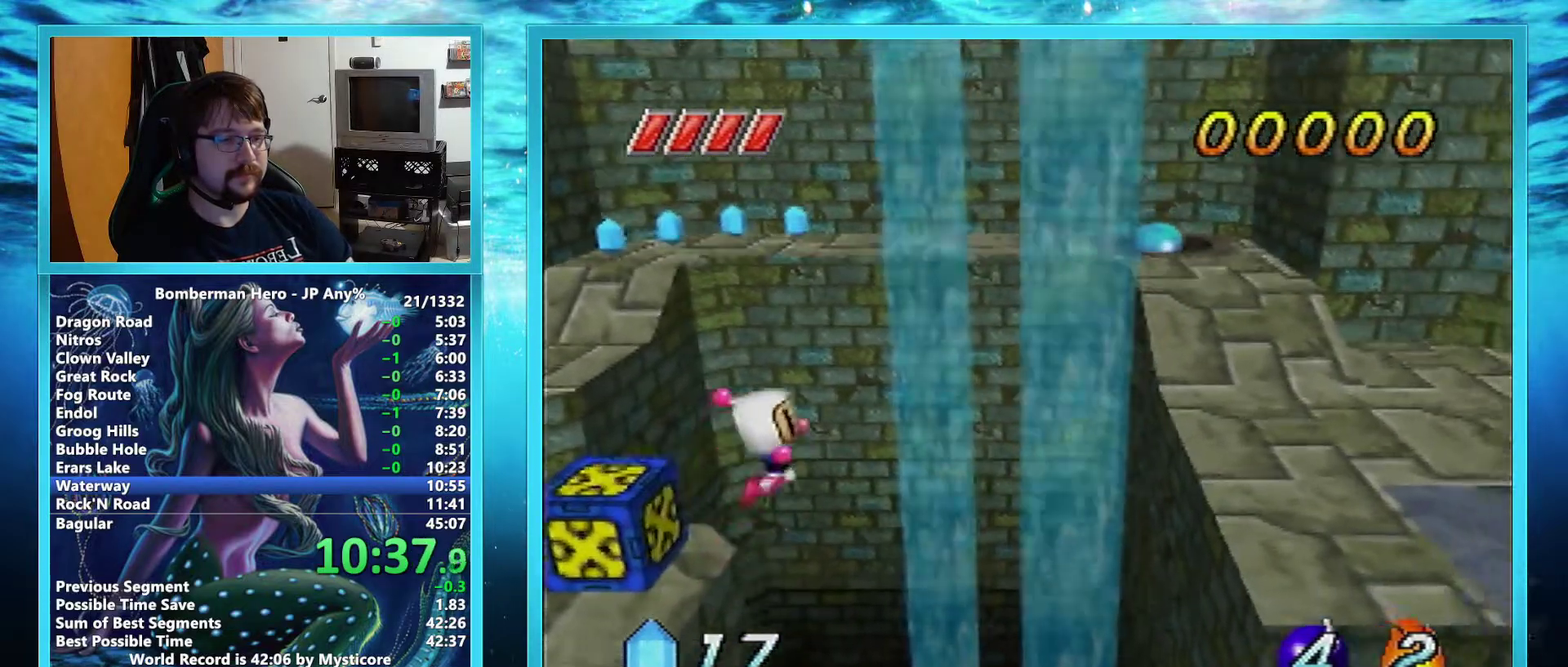
{"buttons": [], "left_stick": "right", "events": [[400, "A", "up"]]}
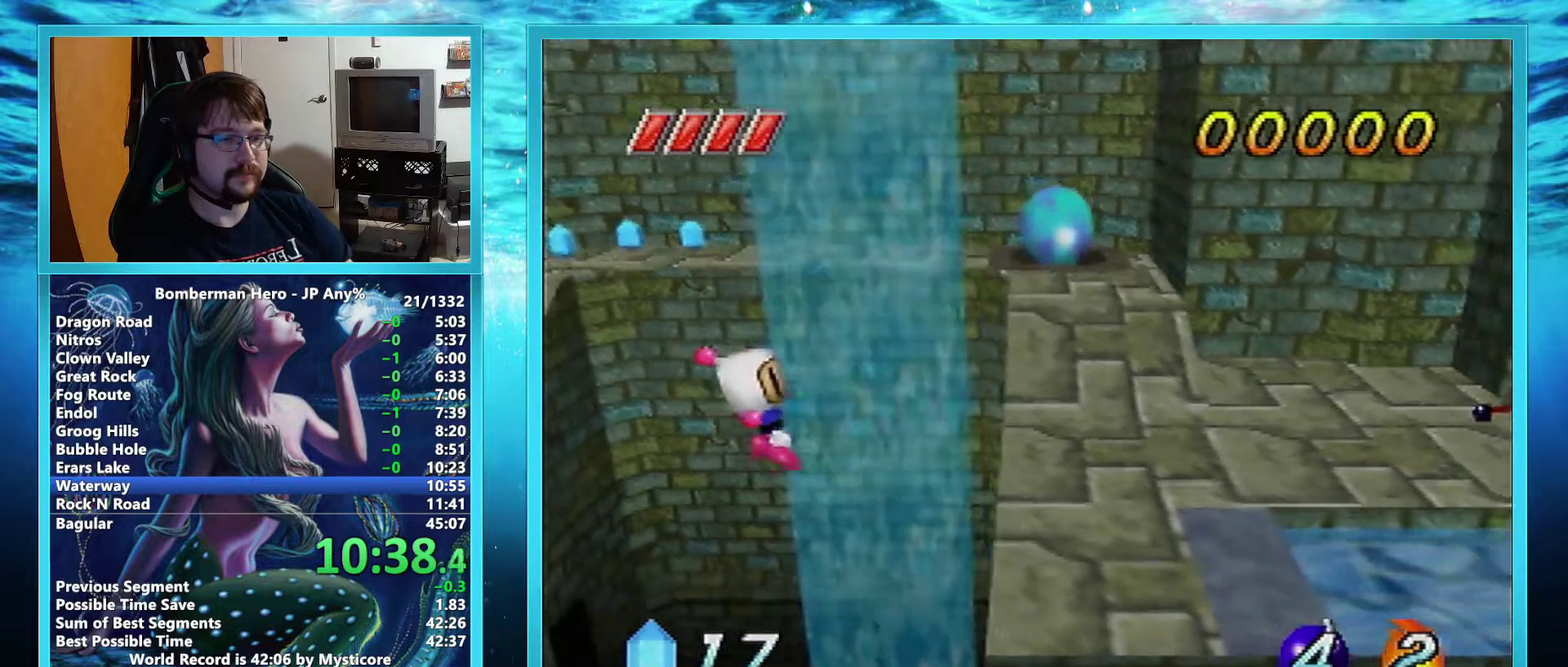
{"buttons": ["A"], "left_stick": "right", "events": [[183, "A", "down"], [266, "A", "up"], [333, "A", "down"], [400, "A", "up"], [467, "A", "down"]]}
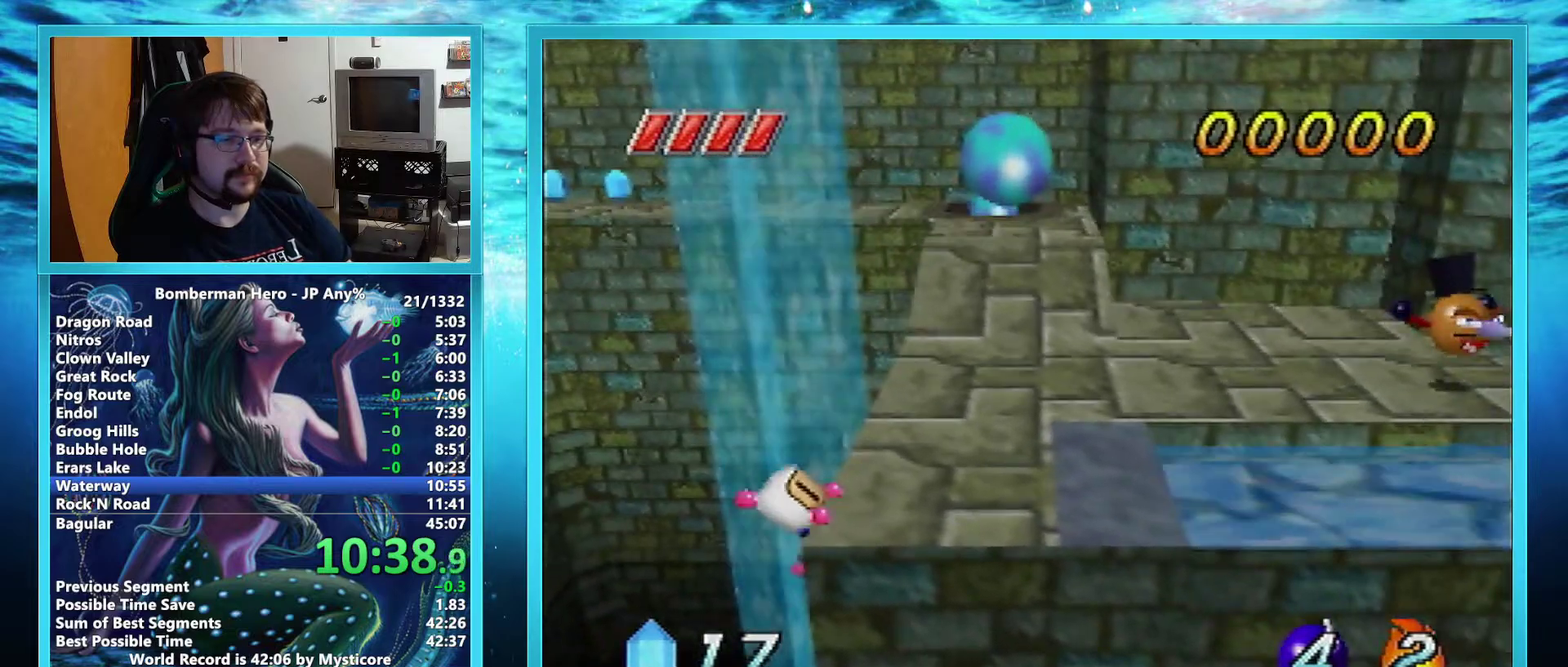
{"buttons": [], "left_stick": "right", "events": [[83, "A", "up"]]}
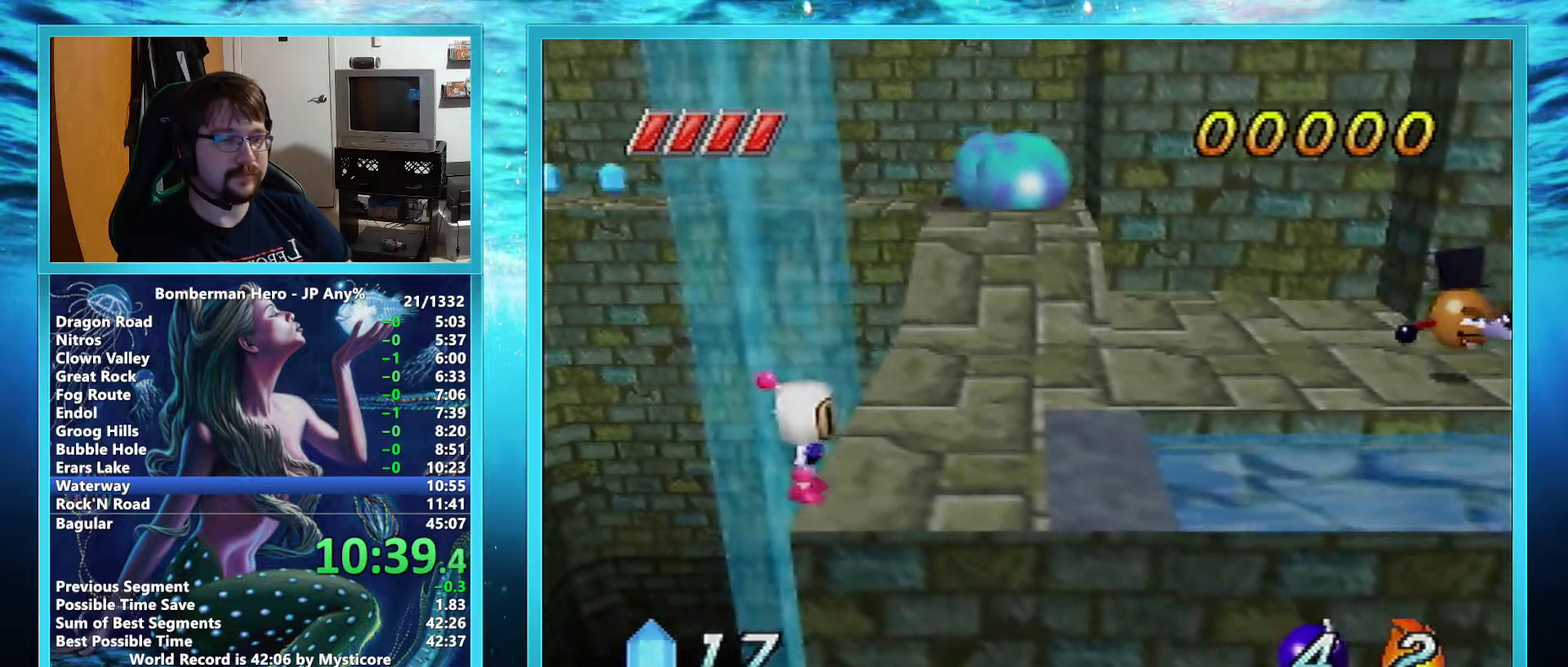
{"buttons": [], "left_stick": "right", "events": []}
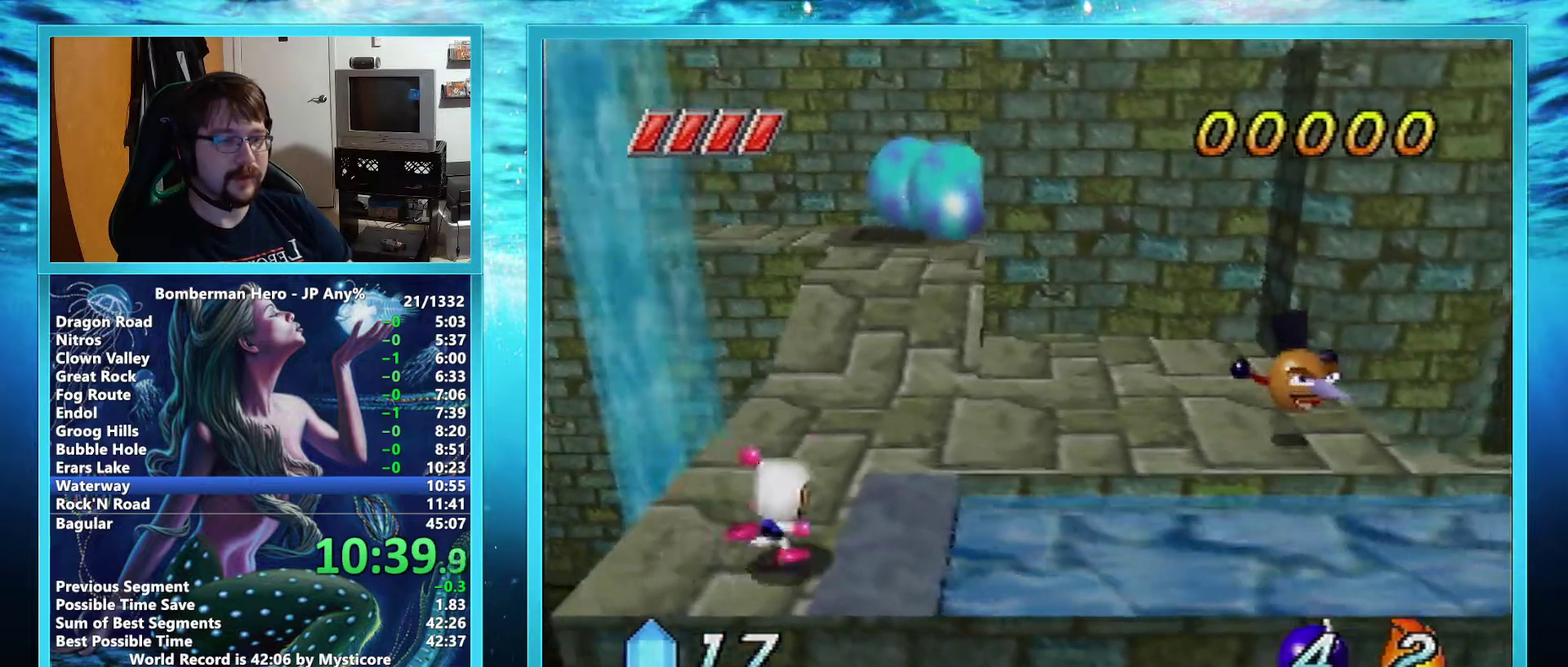
{"buttons": [], "left_stick": "right", "events": [[83, "R1", "down"], [200, "R1", "up"]]}
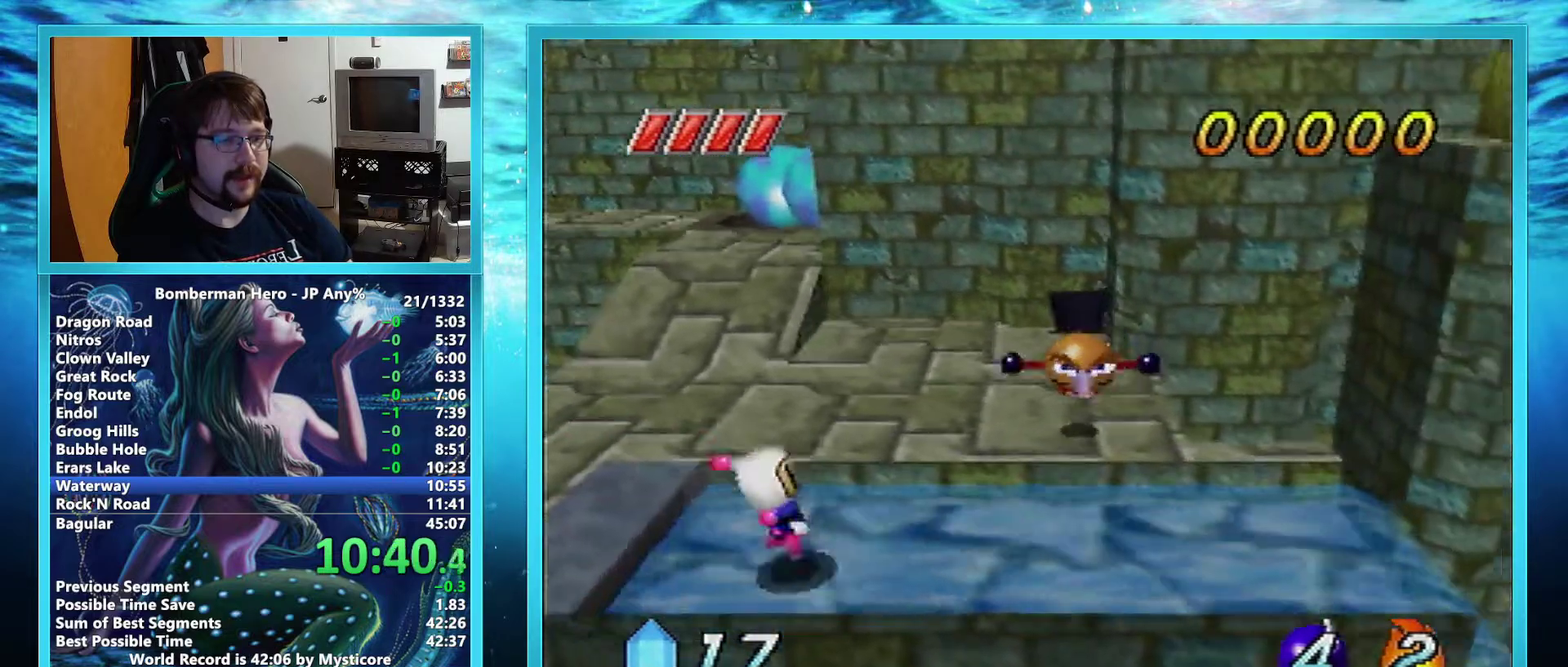
{"buttons": ["A"], "left_stick": "right", "events": [[383, "A", "down"]]}
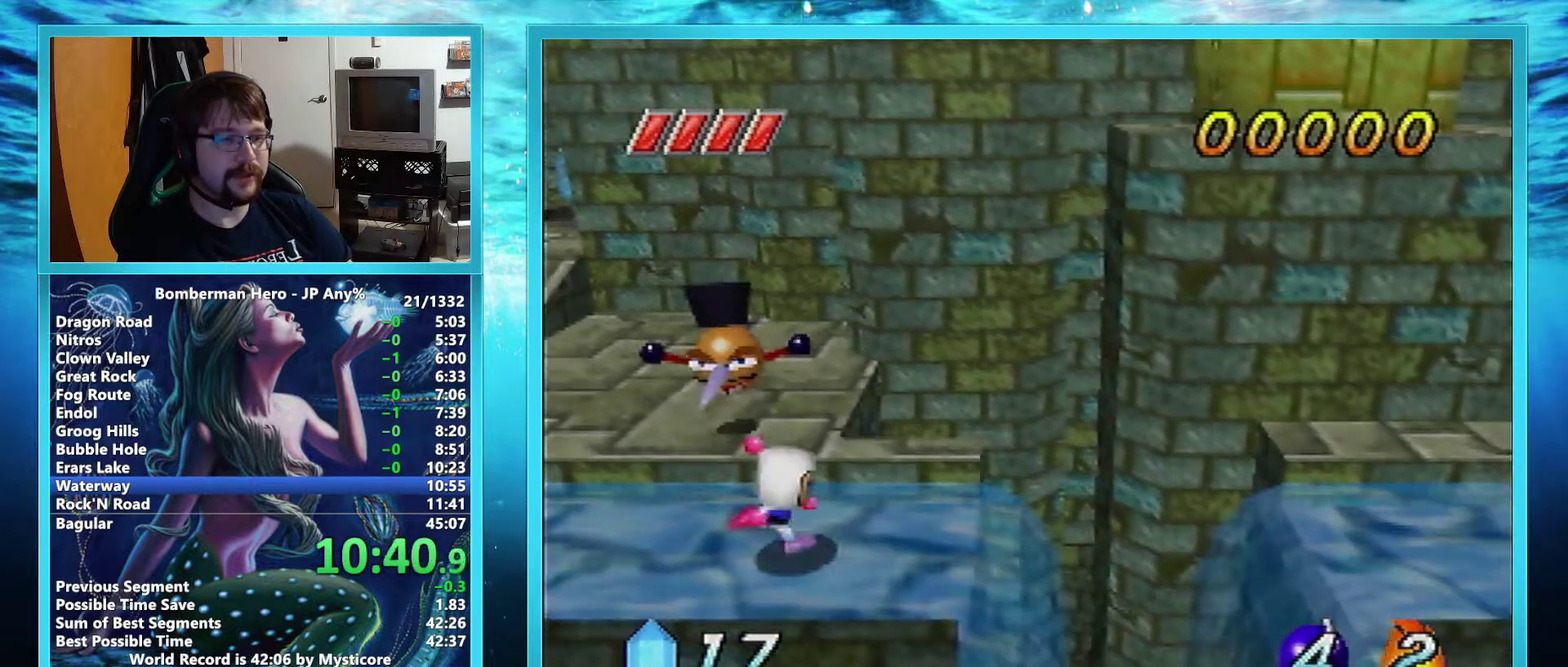
{"buttons": [], "left_stick": "right", "events": [[350, "A", "up"]]}
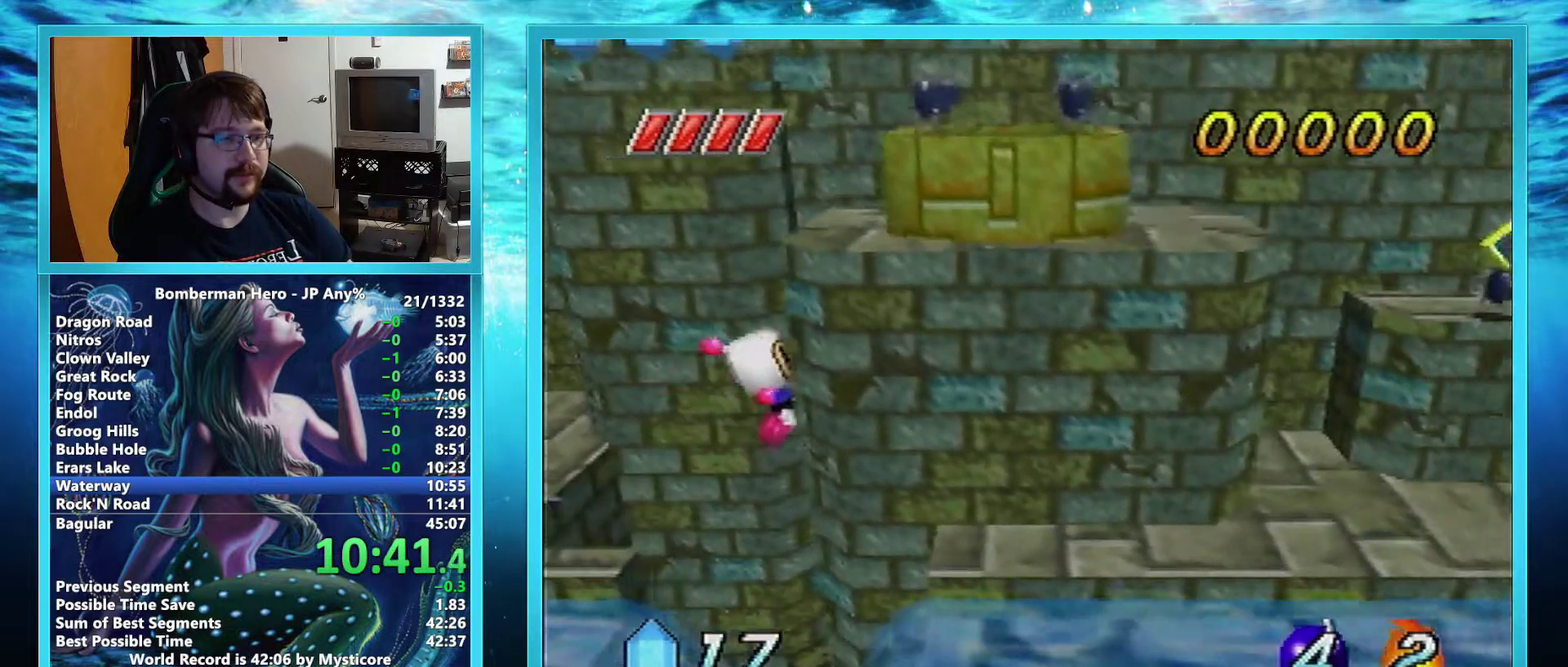
{"buttons": [], "left_stick": "right", "events": []}
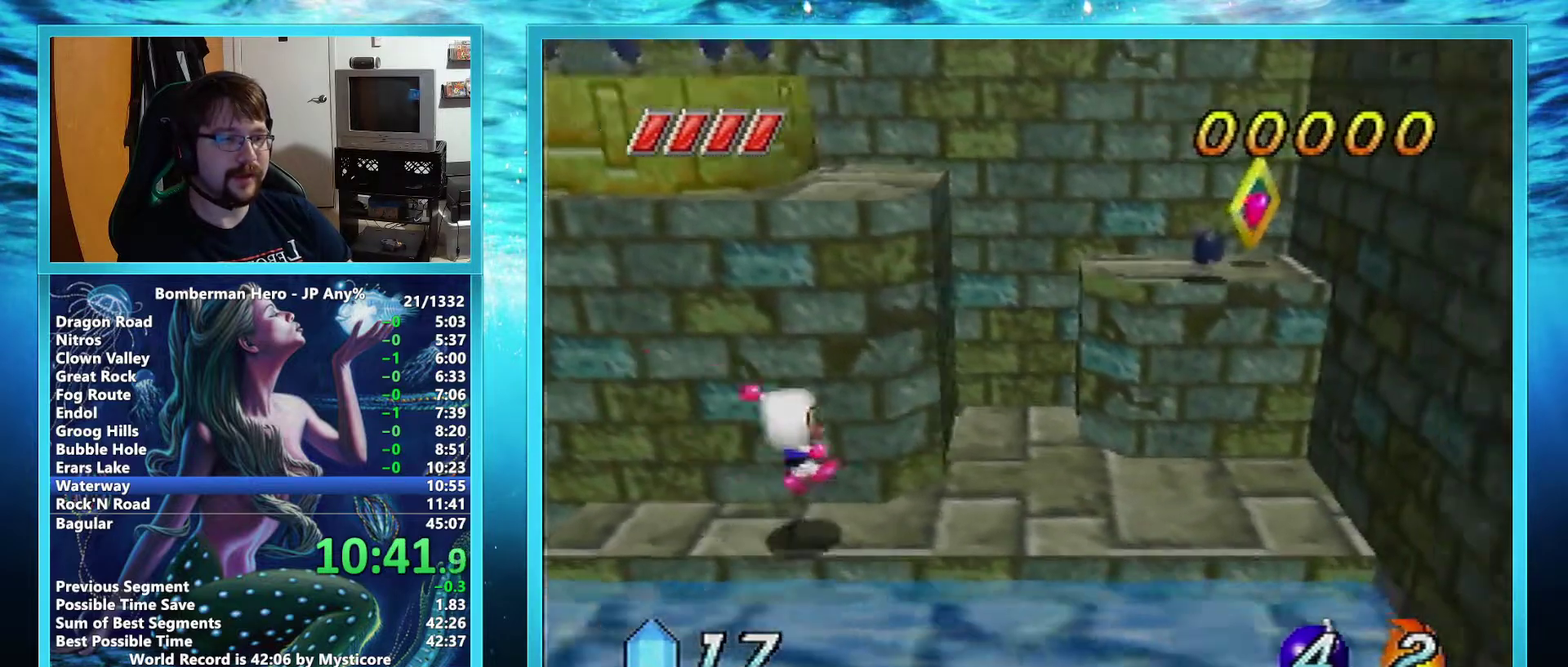
{"buttons": ["A"], "left_stick": "up-right", "events": [[67, "left_stick", "up-right"], [133, "A", "down"]]}
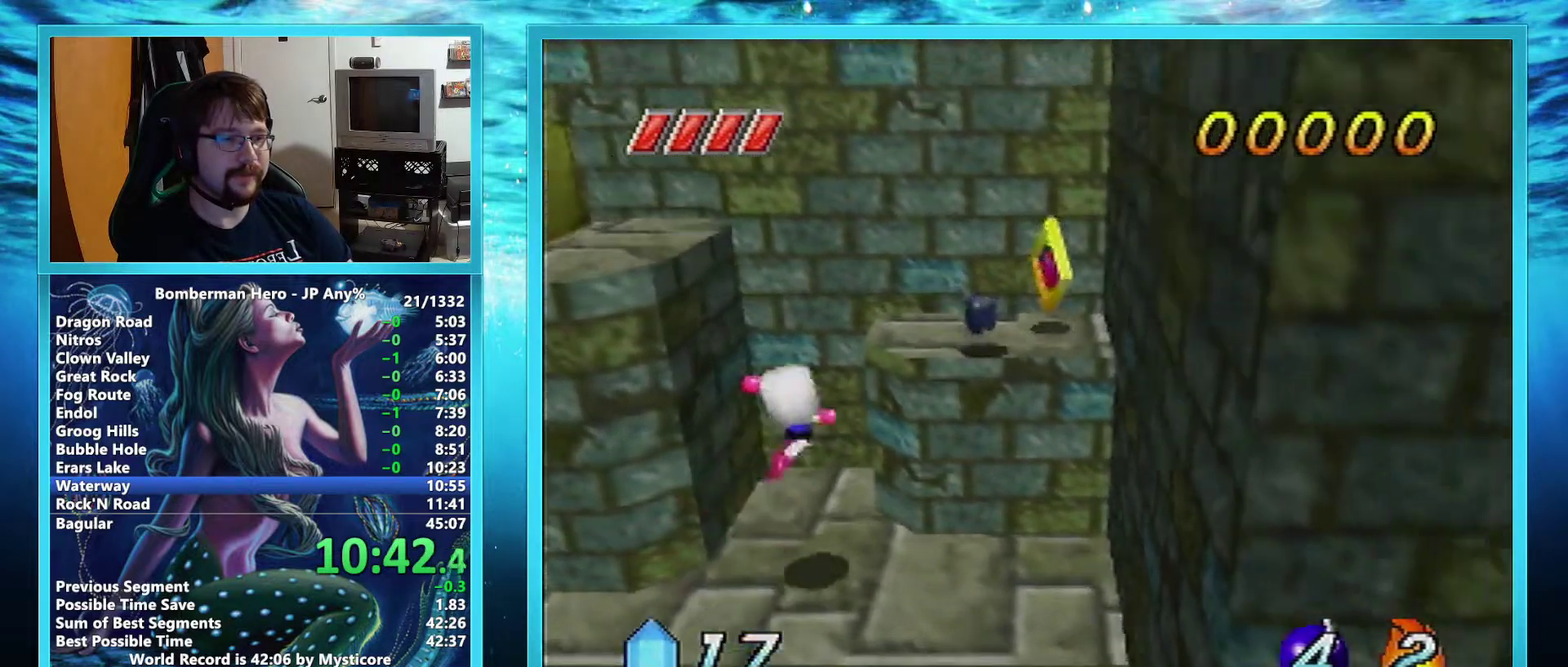
{"buttons": [], "left_stick": "left", "events": [[166, "A", "up"], [183, "left_stick", "center"], [467, "left_stick", "left"]]}
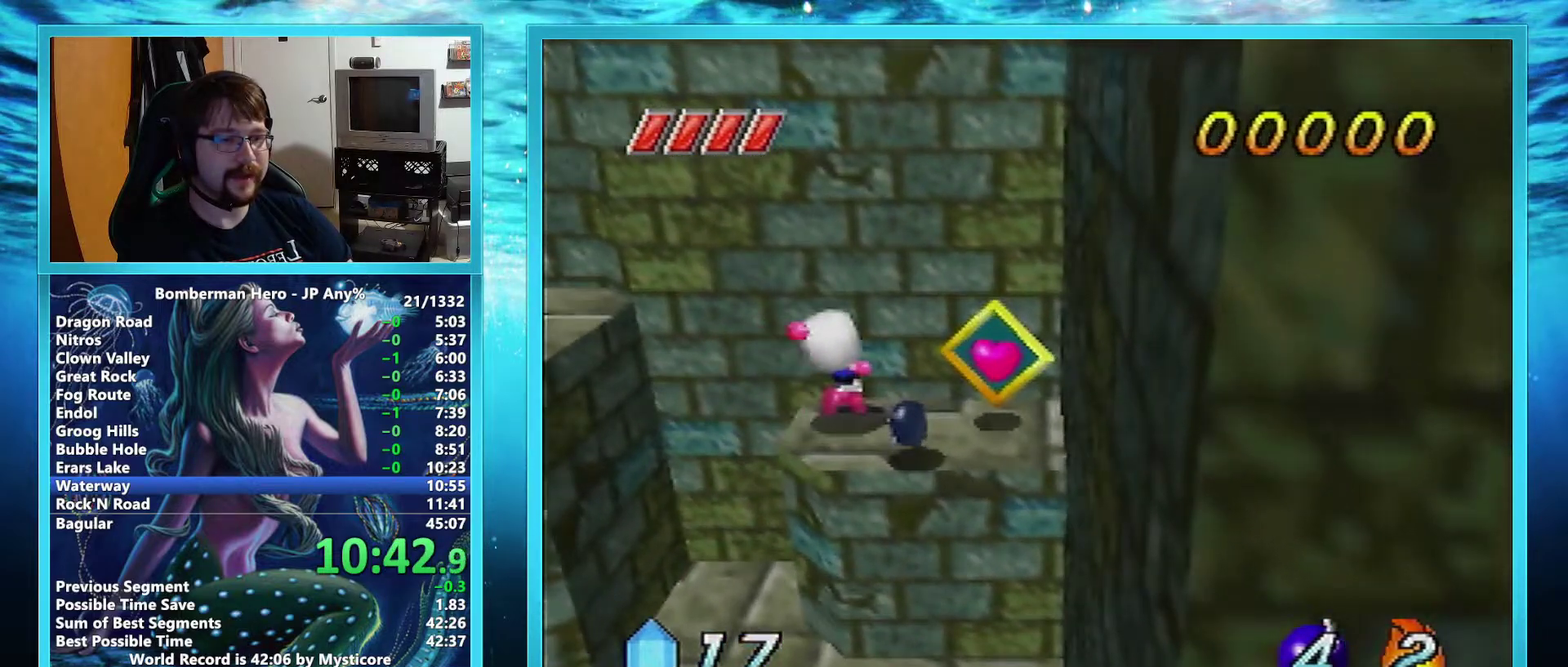
{"buttons": ["A"], "left_stick": "left", "events": [[200, "A", "down"]]}
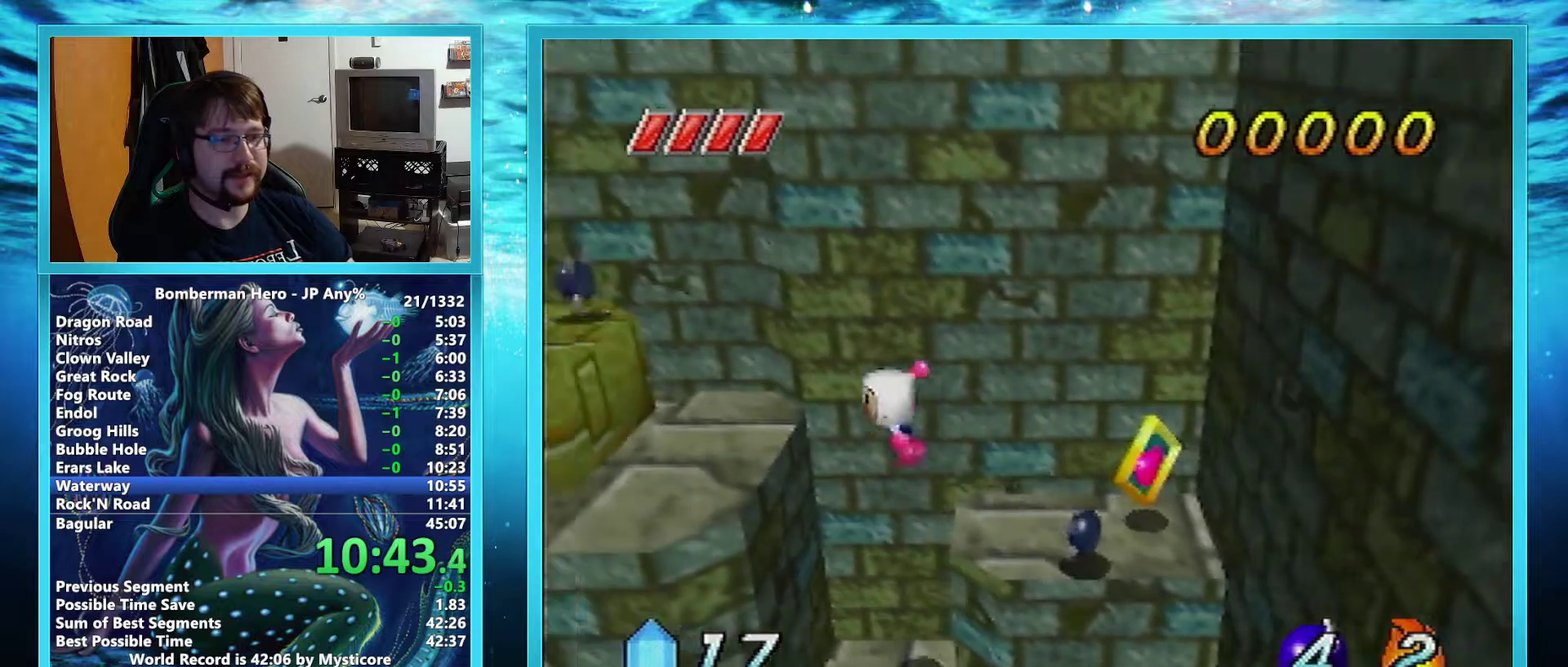
{"buttons": [], "left_stick": "left", "events": [[283, "A", "up"], [433, "A", "down"], [500, "A", "up"]]}
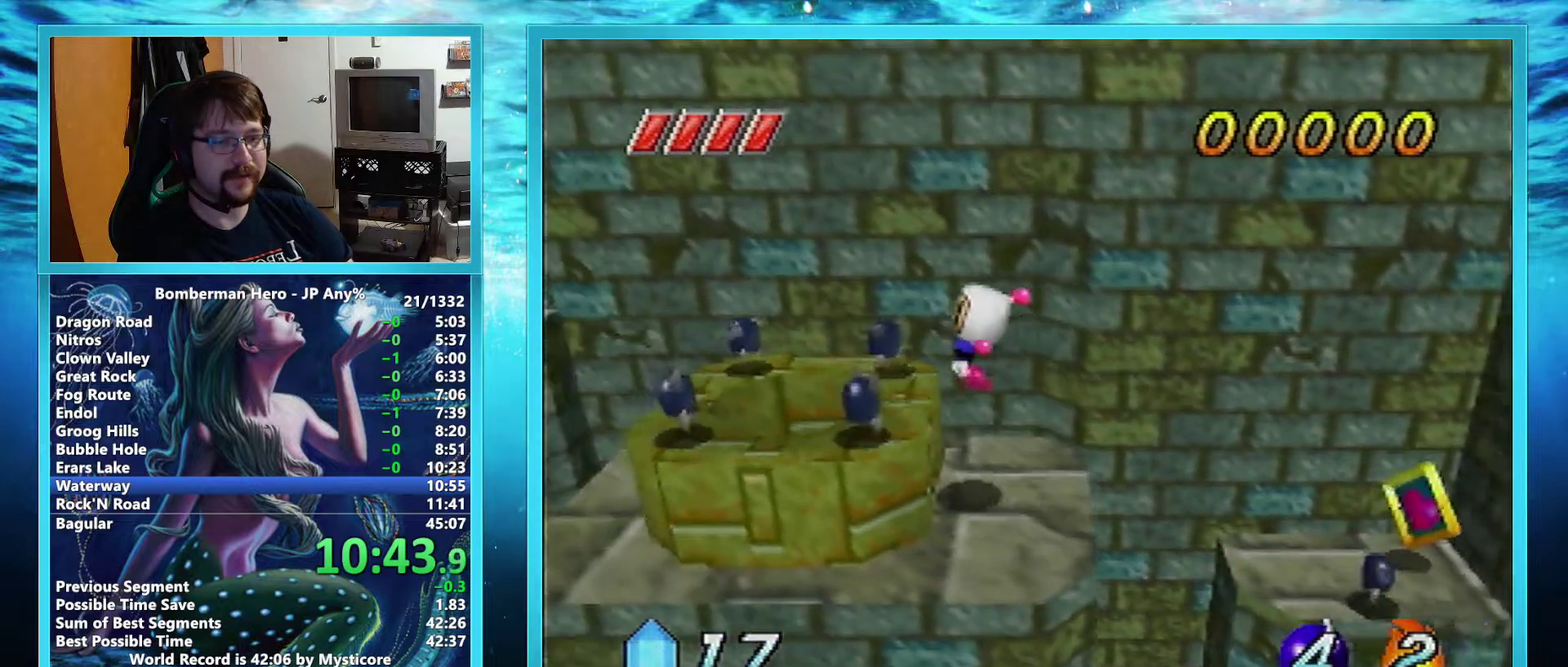
{"buttons": [], "left_stick": "left", "events": [[83, "A", "down"], [384, "A", "up"]]}
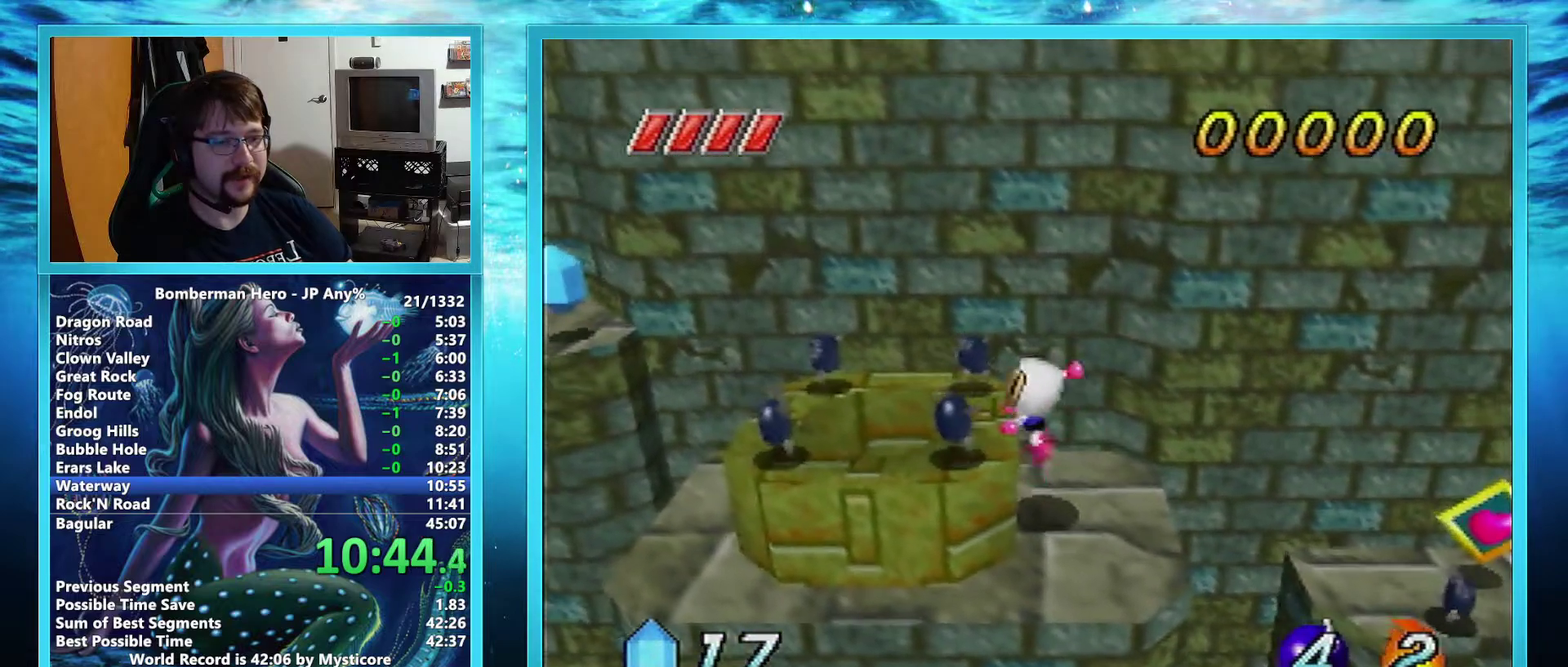
{"buttons": [], "left_stick": "left", "events": []}
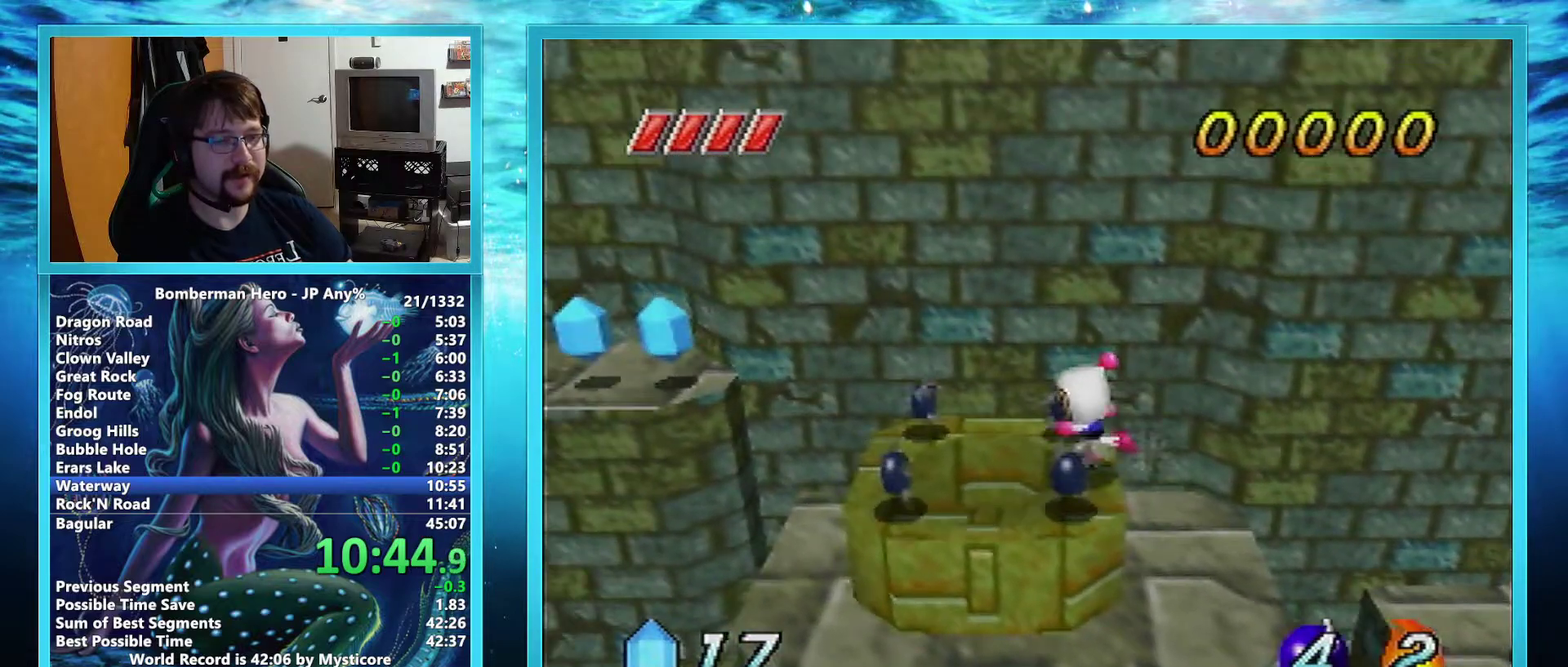
{"buttons": [], "left_stick": "down-left", "events": [[33, "left_stick", "center"], [501, "left_stick", "down-left"]]}
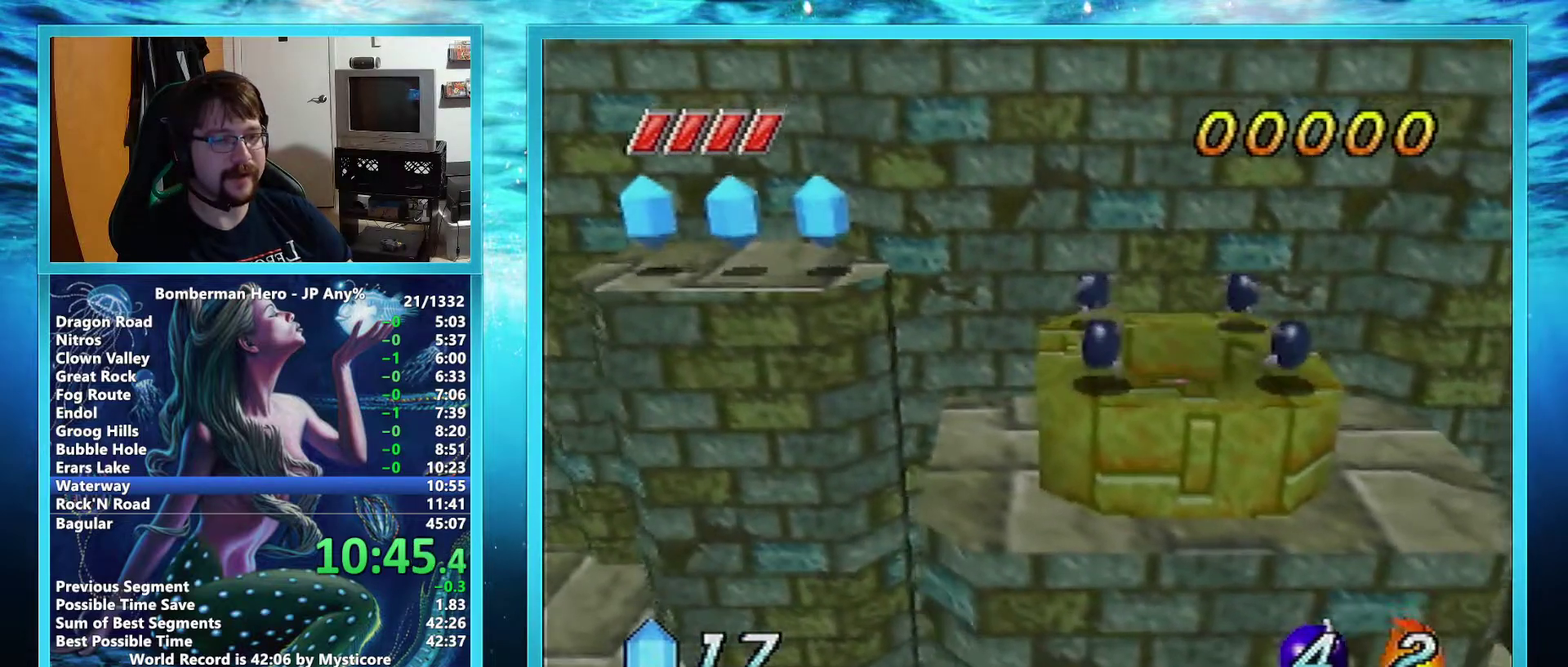
{"buttons": [], "left_stick": "down-left"}
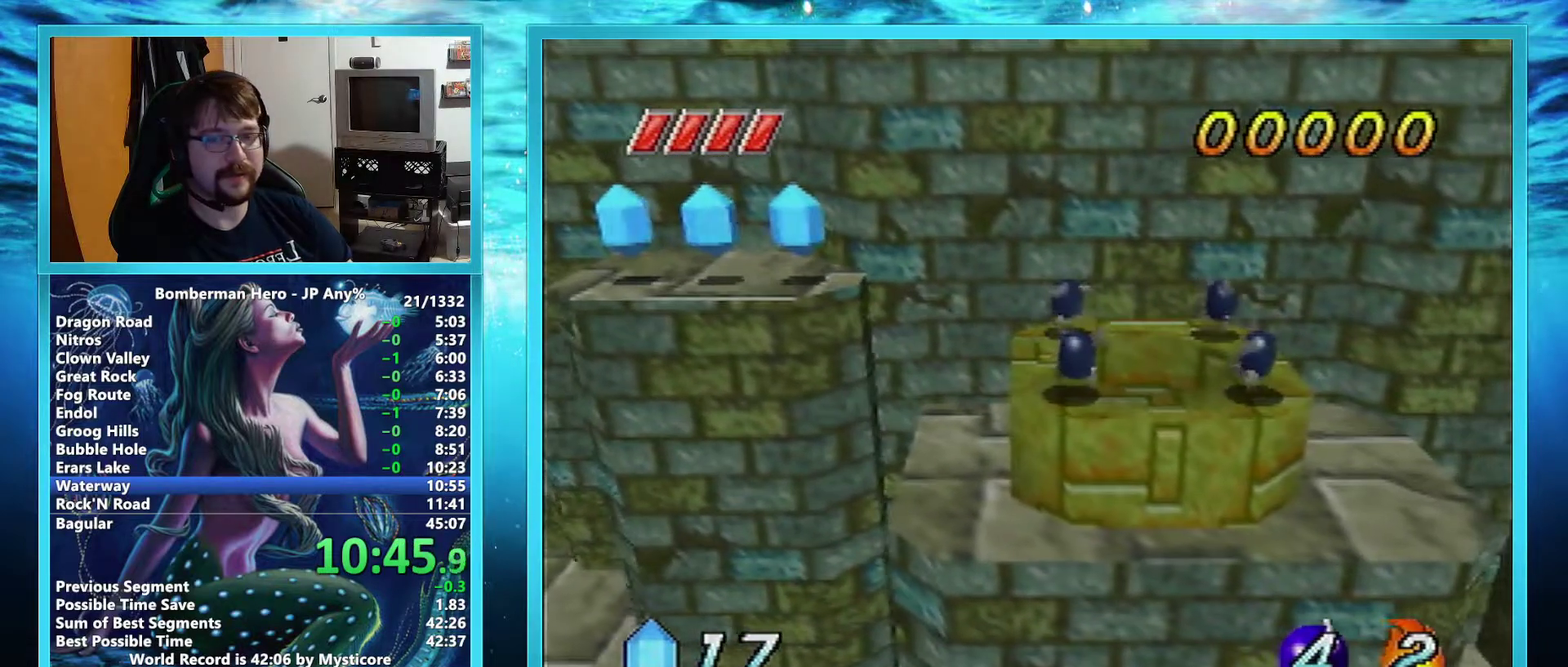
{"buttons": [], "left_stick": "down-left", "events": []}
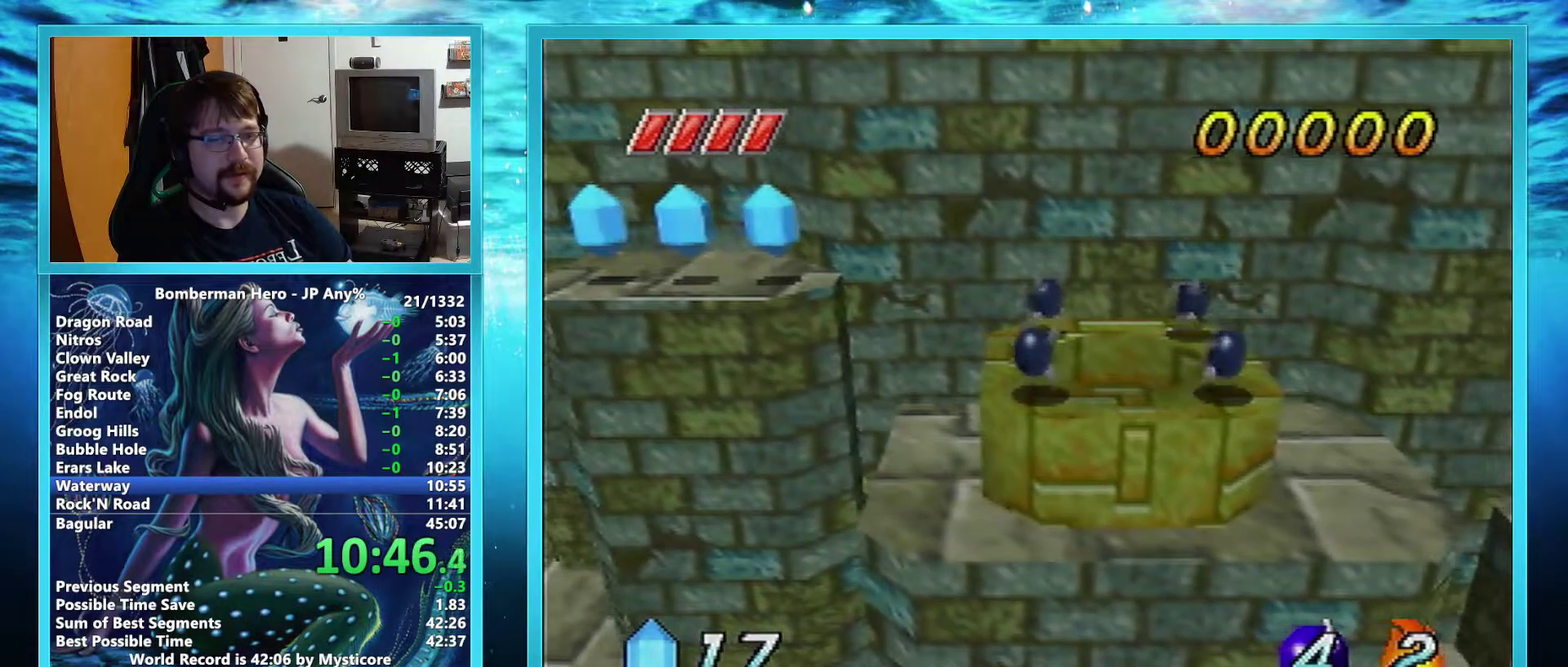
{"buttons": [], "left_stick": "down-left", "events": []}
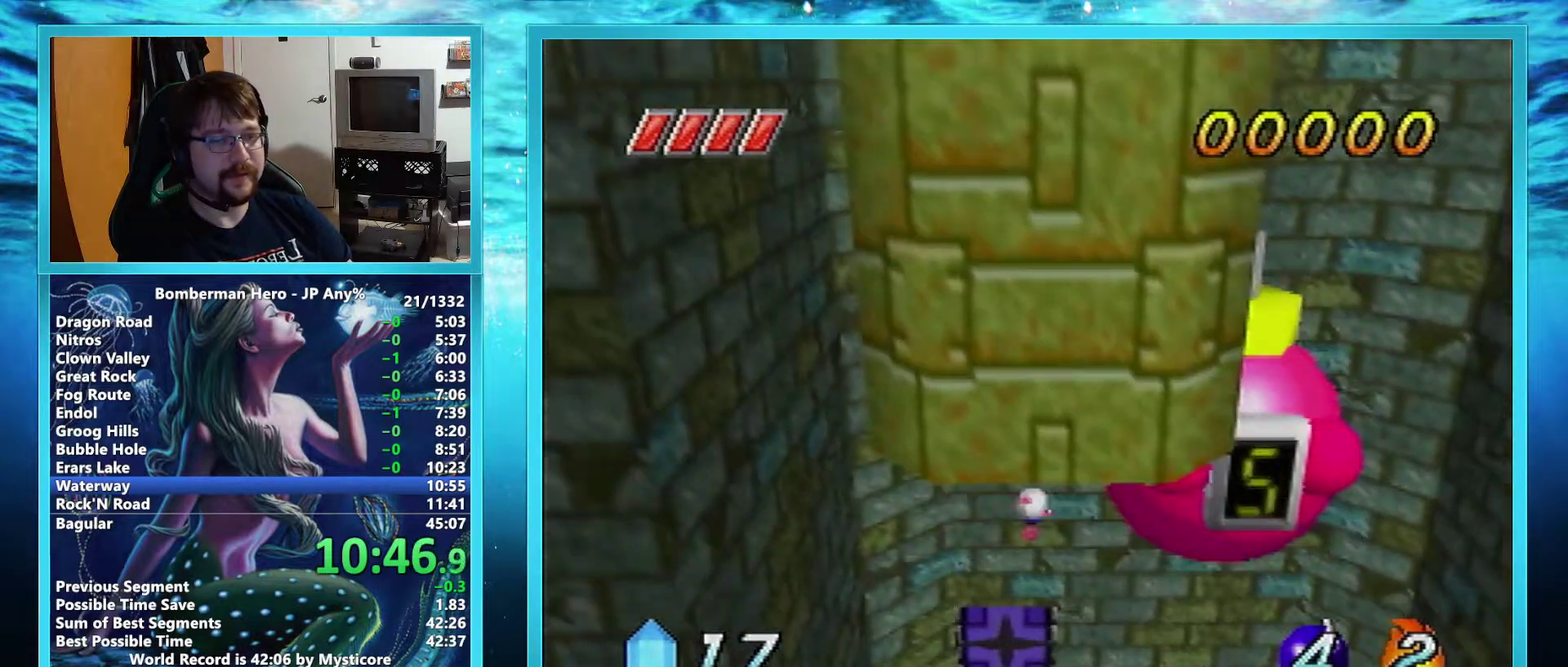
{"buttons": [], "left_stick": "down-left", "events": []}
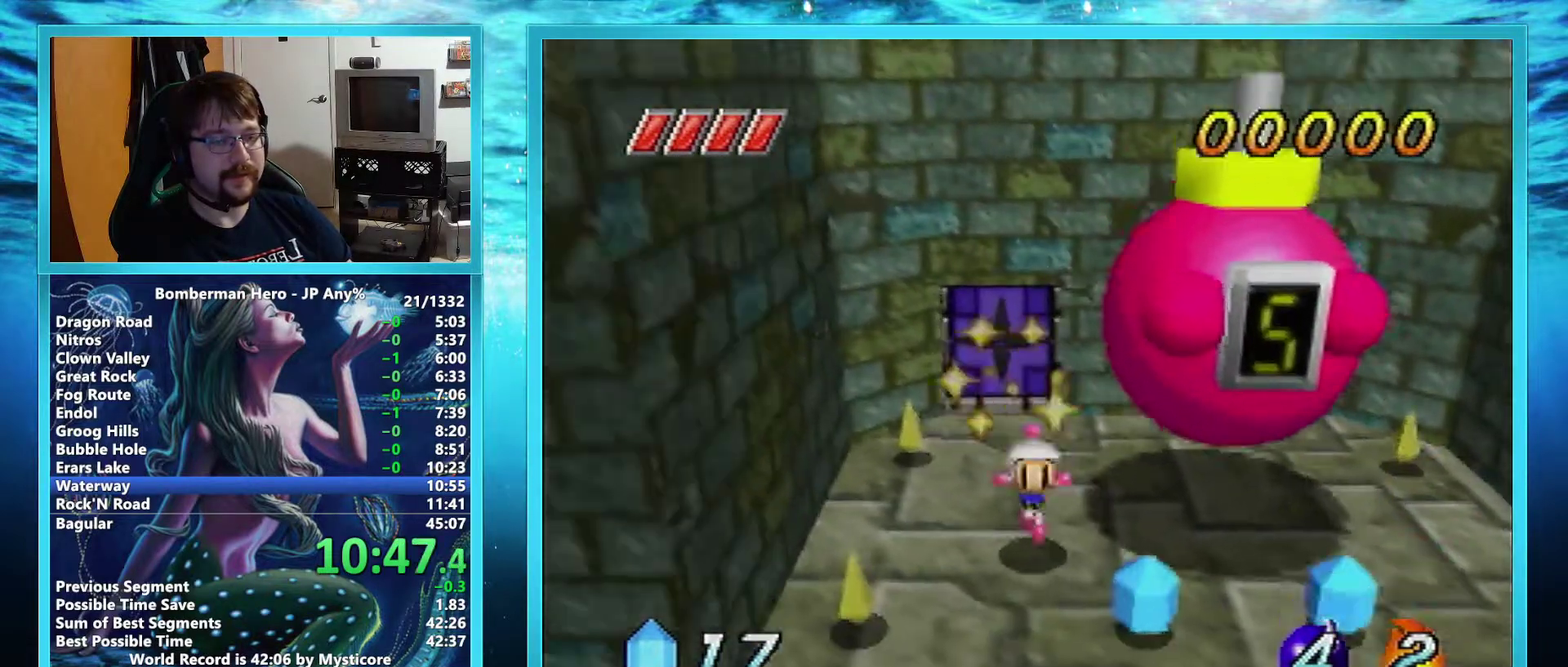
{"buttons": [], "left_stick": "down-left", "events": []}
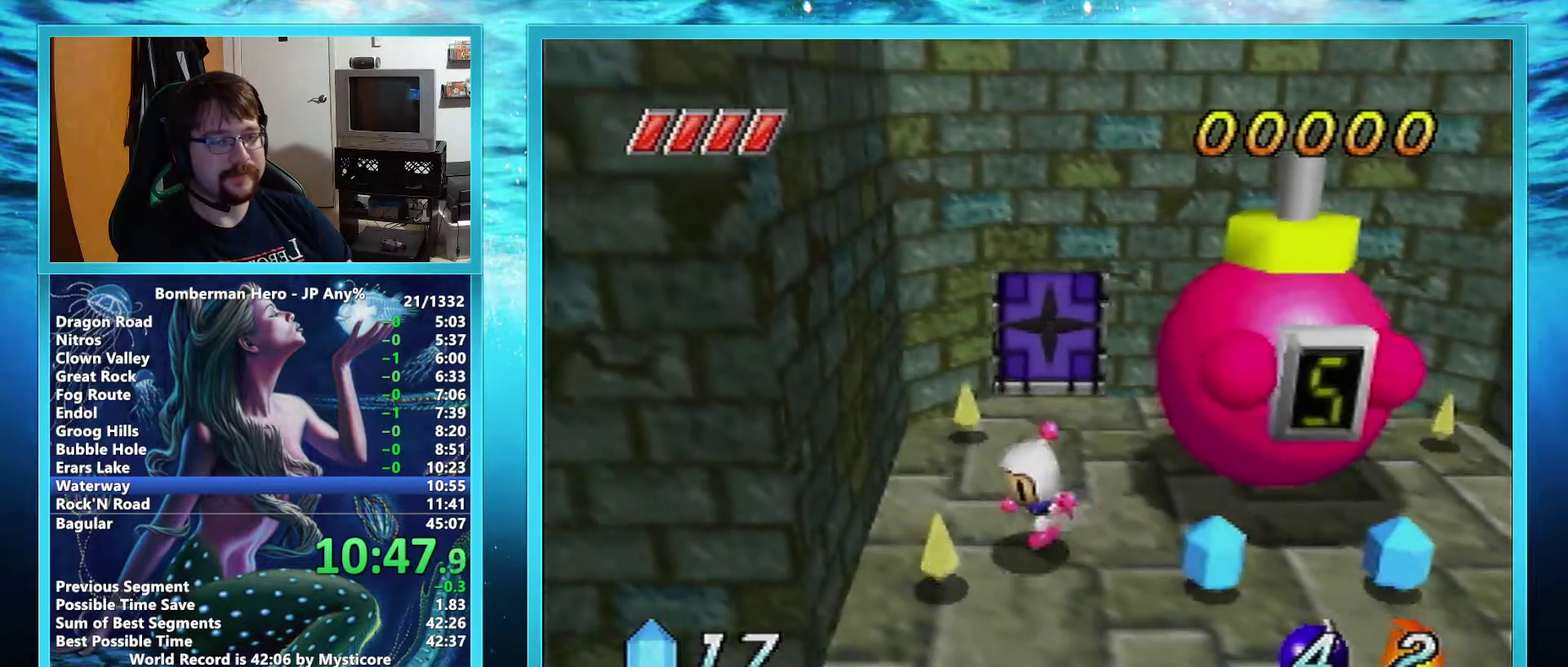
{"buttons": [], "left_stick": "right", "events": [[133, "left_stick", "right"]]}
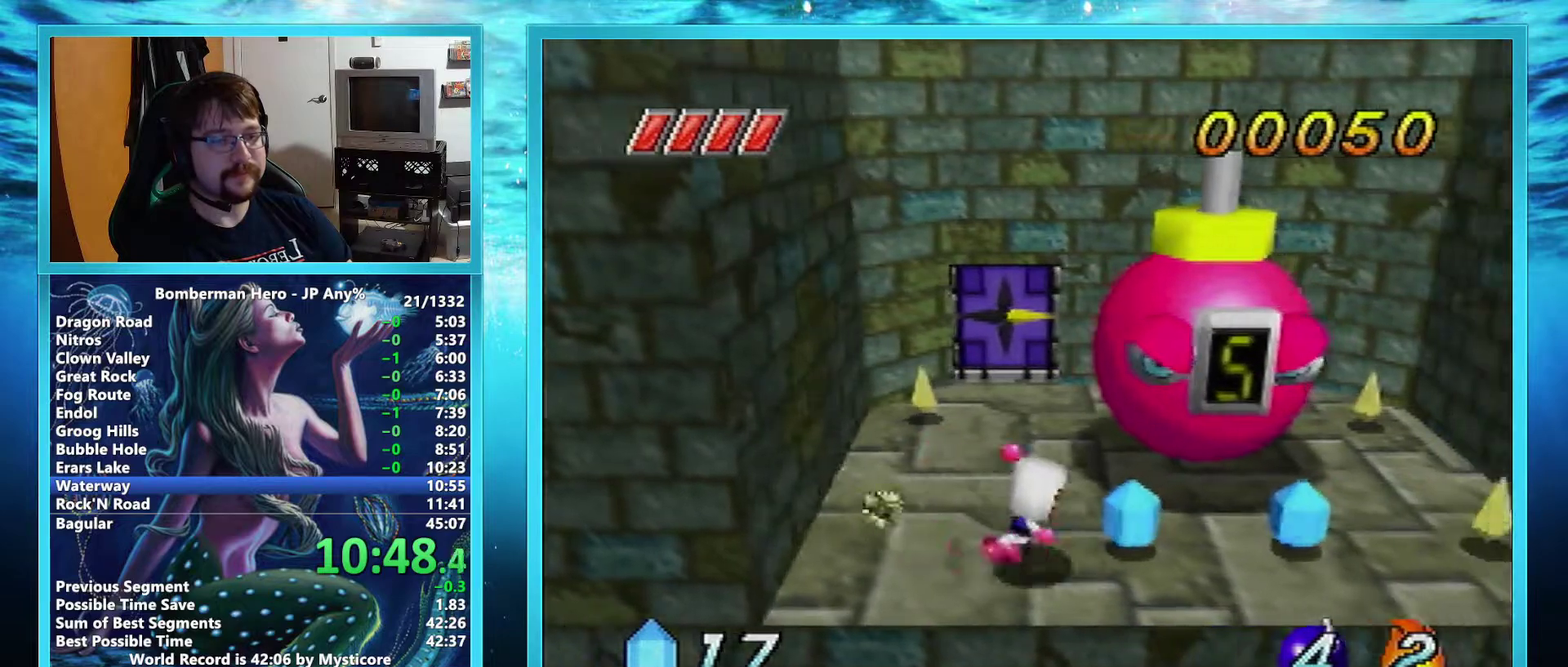
{"buttons": [], "left_stick": "right", "events": []}
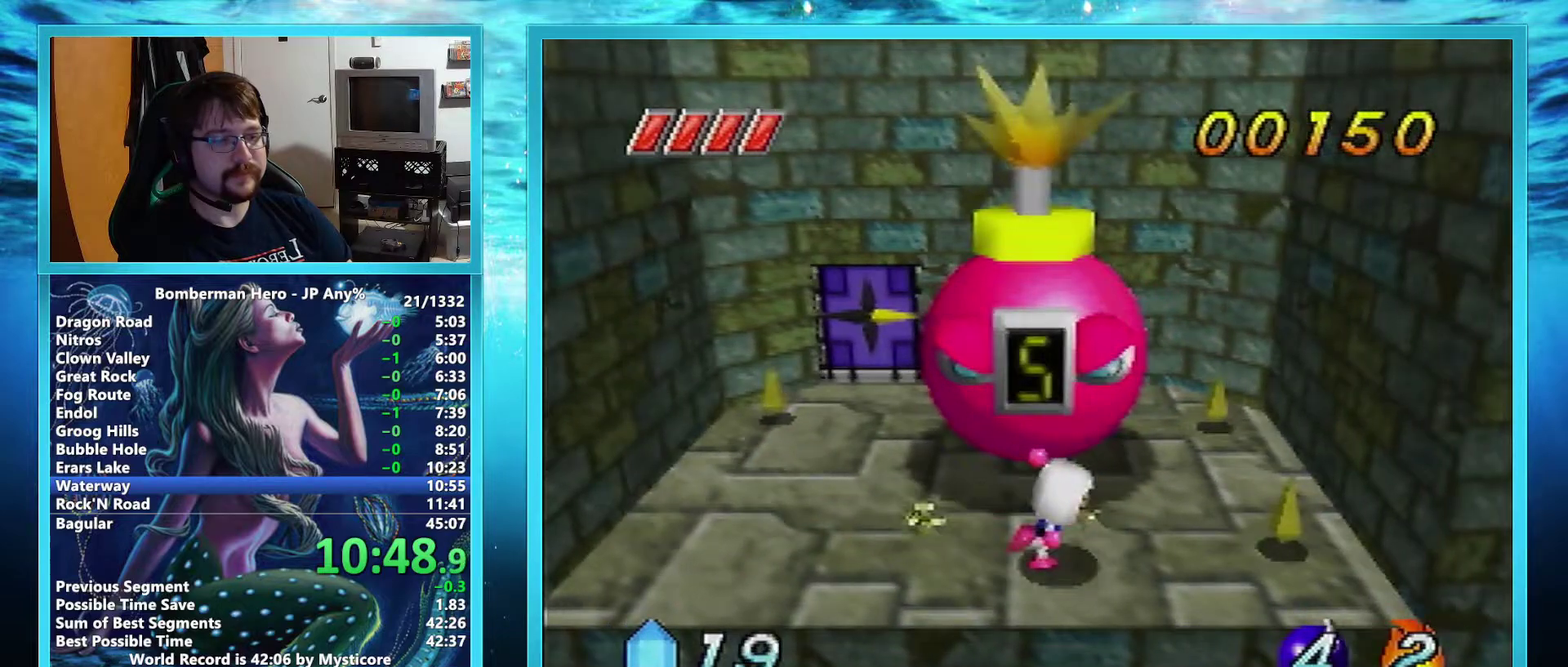
{"buttons": [], "left_stick": "up", "events": [[234, "left_stick", "up-right"], [317, "left_stick", "up"]]}
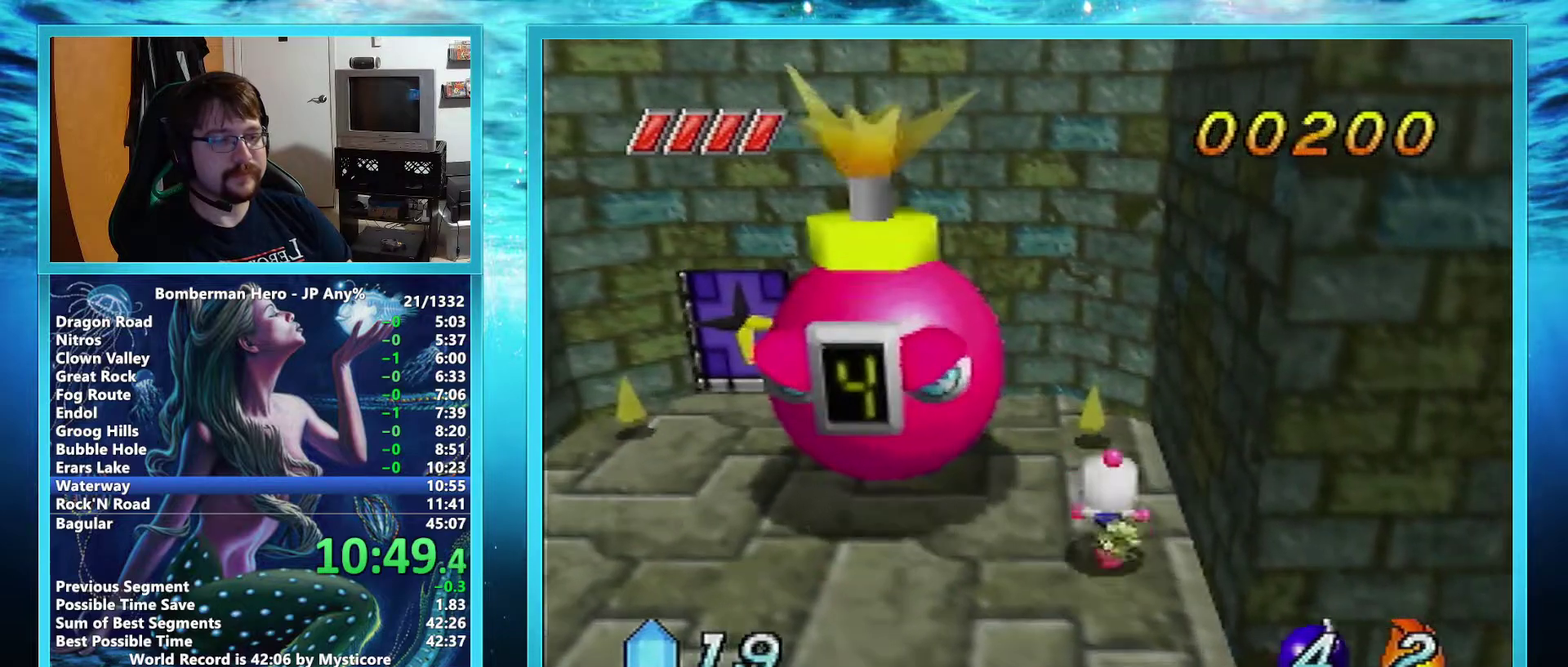
{"buttons": [], "left_stick": "up", "events": []}
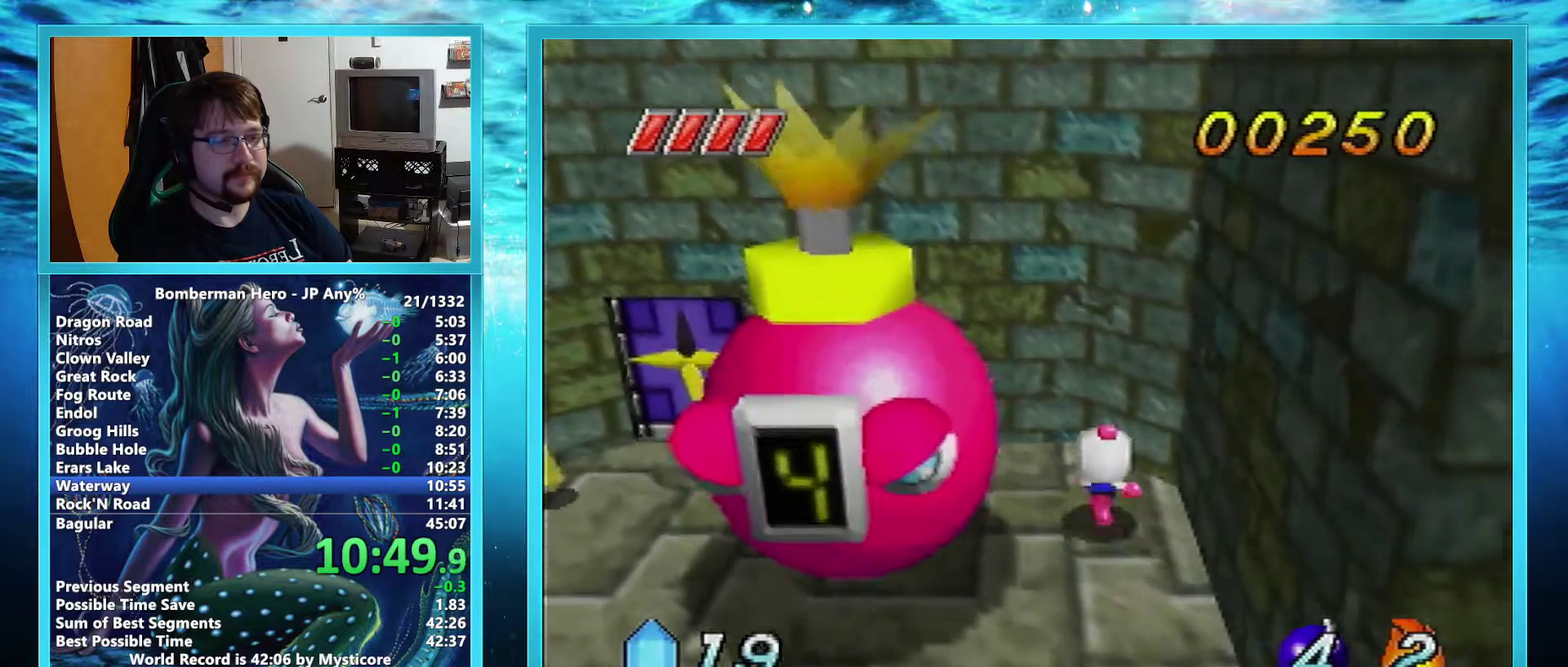
{"buttons": [], "left_stick": "left", "events": [[67, "left_stick", "up-left"], [301, "left_stick", "left"]]}
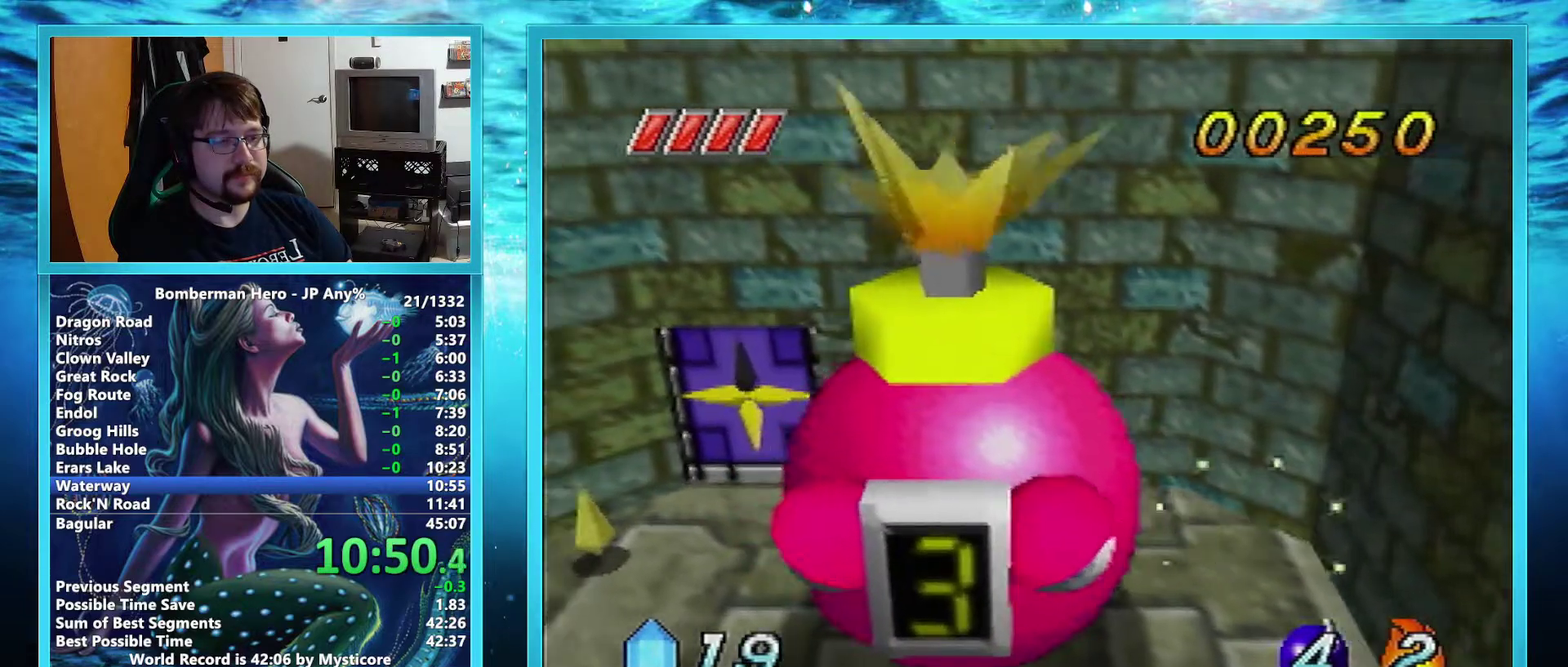
{"buttons": [], "left_stick": "down-left", "events": [[434, "left_stick", "down-left"]]}
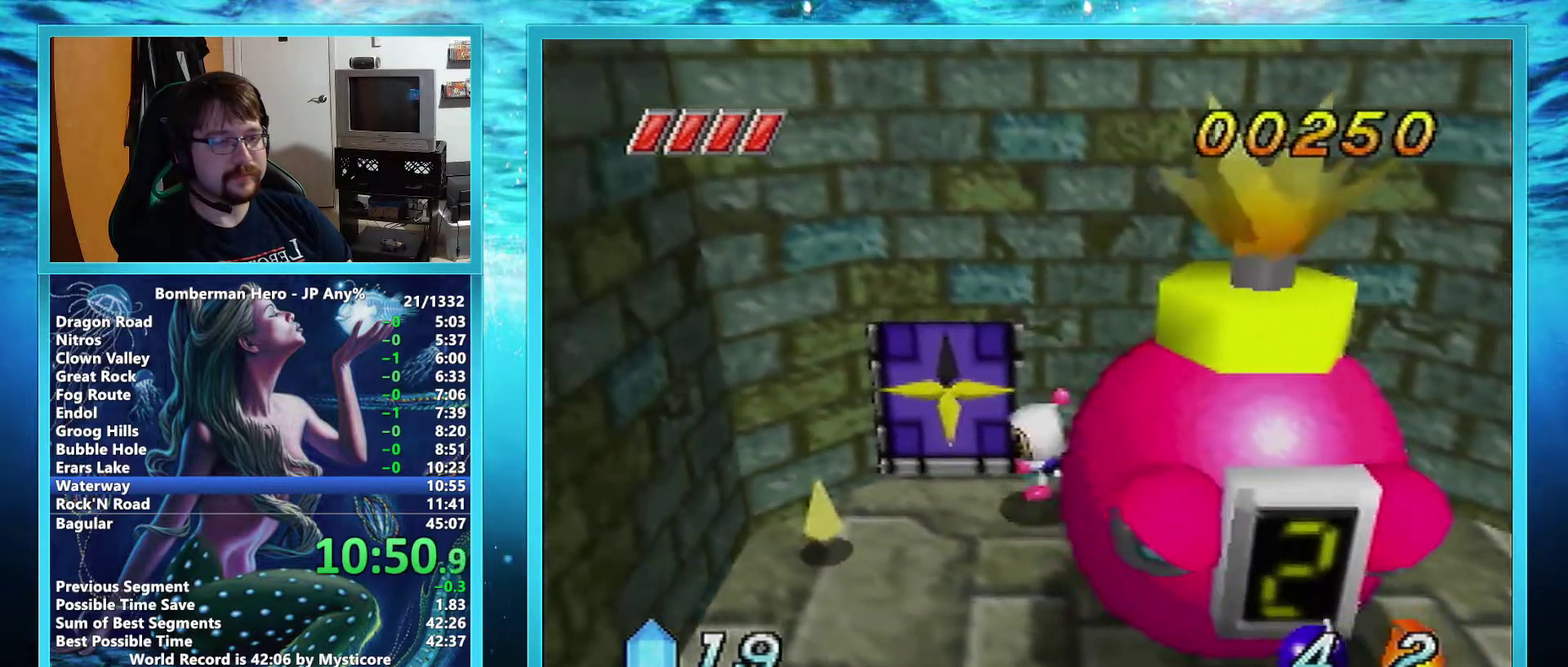
{"buttons": [], "left_stick": "up", "events": [[167, "left_stick", "left"], [217, "left_stick", "up-left"], [284, "left_stick", "up"]]}
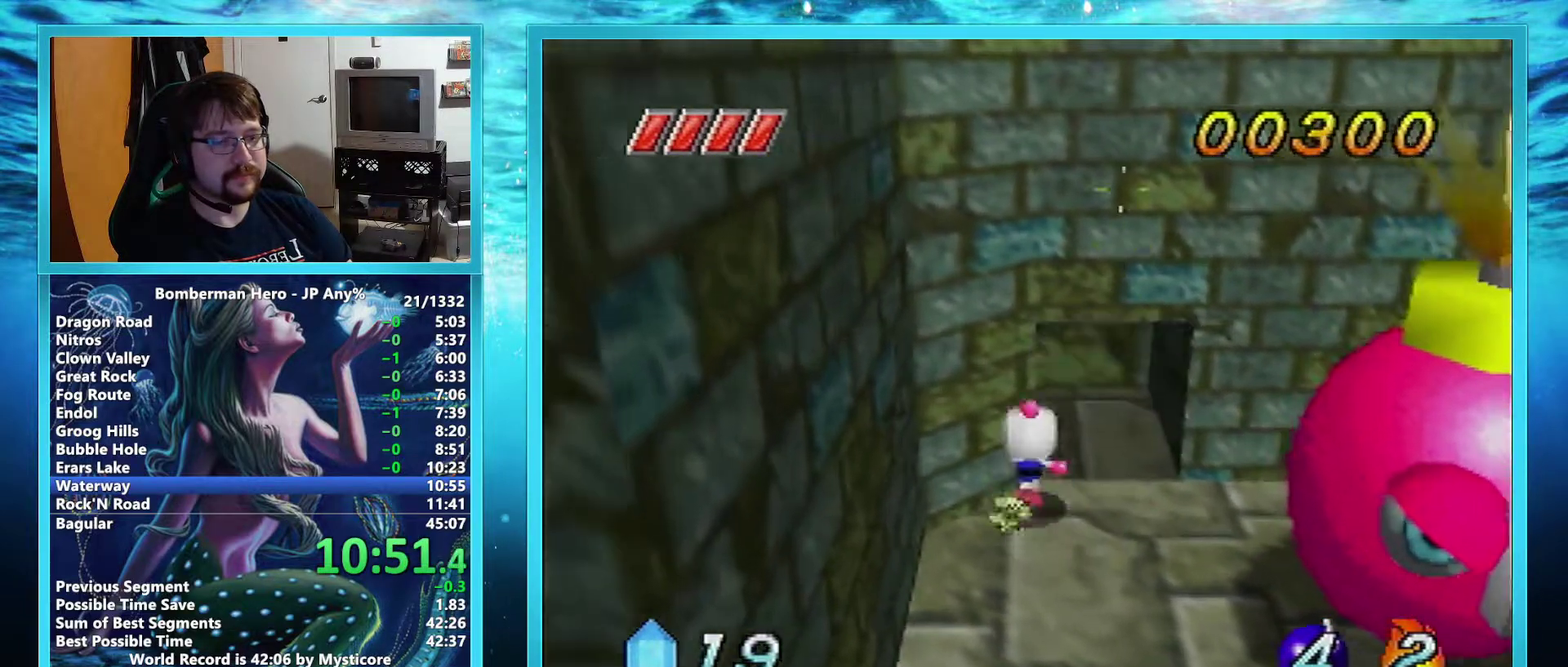
{"buttons": [], "left_stick": "center", "events": [[484, "left_stick", "center"]]}